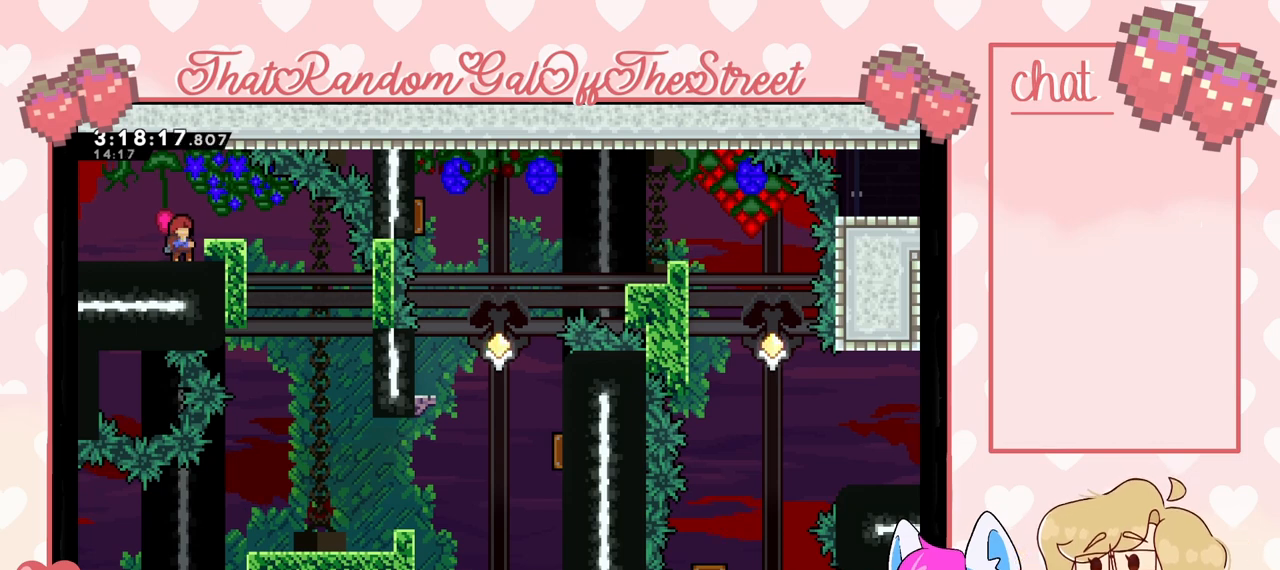
Gameplay with a controller (Xbox layout); each line is a JSON object with the inputs held at the frame after it. "events" lists button and stick changes between this image and that frame as [ms after this image, input, new state], when the widget could be followed in between.
{"buttons": ["DPAD_RIGHT"], "left_stick": "center", "right_stick": "center", "events": [[500, "DPAD_RIGHT", "down"]]}
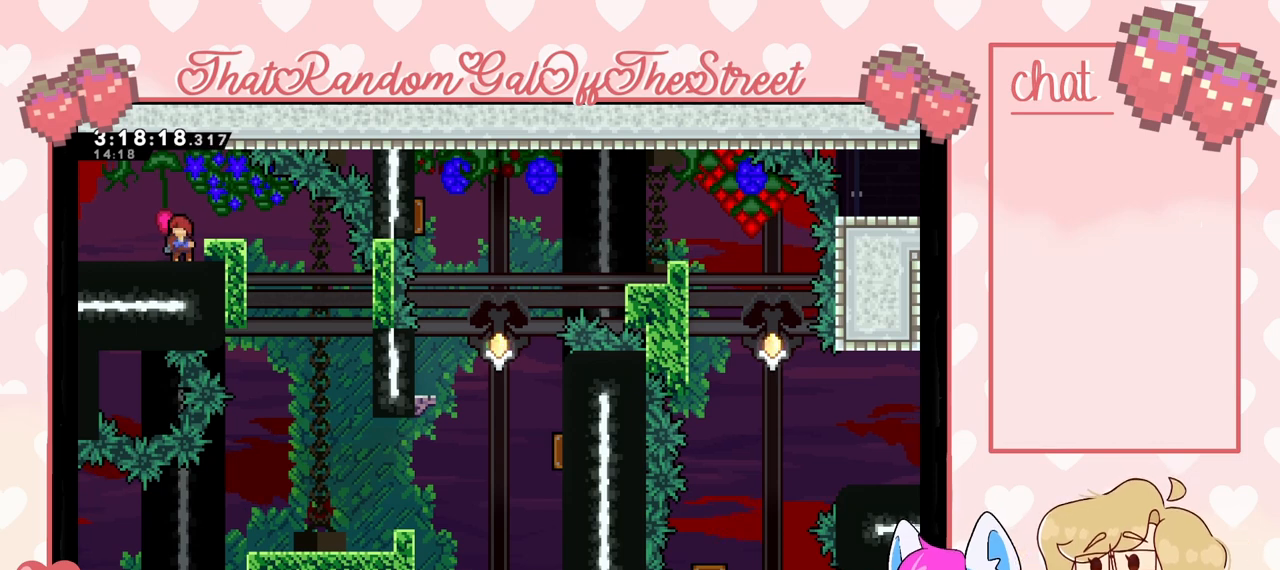
{"buttons": ["DPAD_RIGHT"], "left_stick": "center", "right_stick": "center", "events": []}
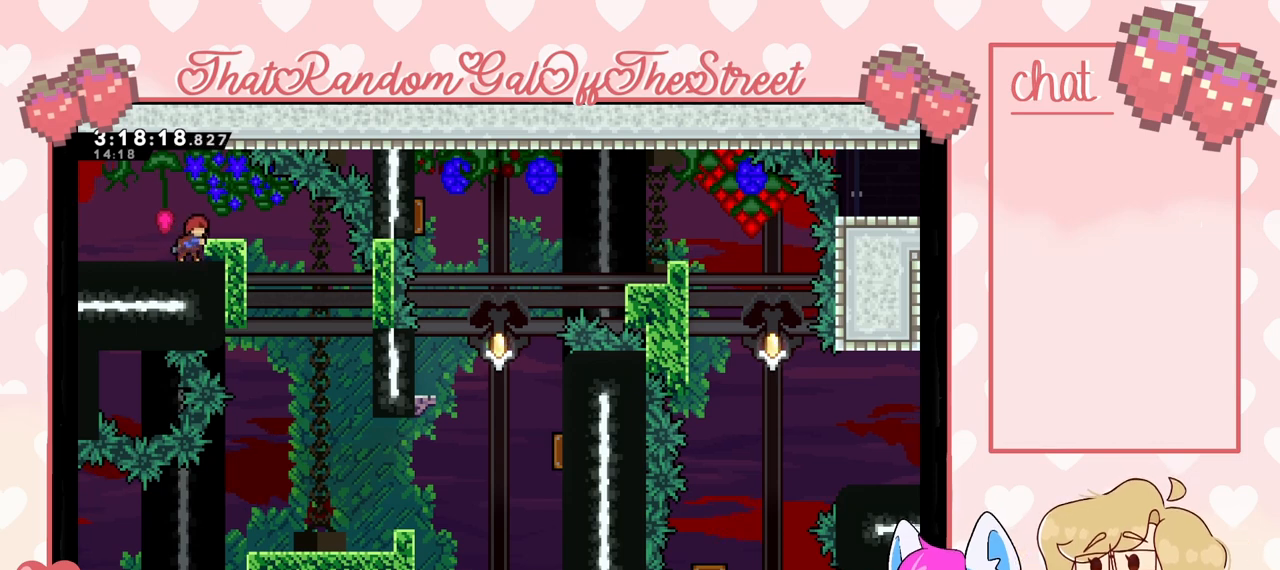
{"buttons": ["DPAD_RIGHT"], "left_stick": "center", "right_stick": "center", "events": []}
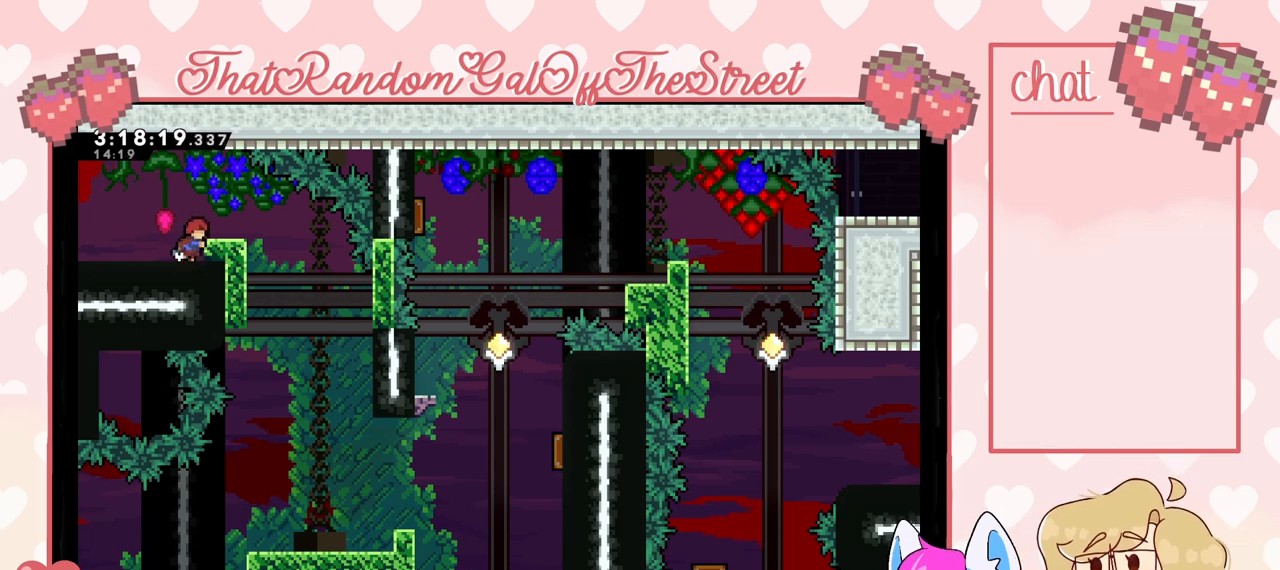
{"buttons": [], "left_stick": "right", "right_stick": "center", "events": [[267, "DPAD_RIGHT", "up"], [433, "left_stick", "right"]]}
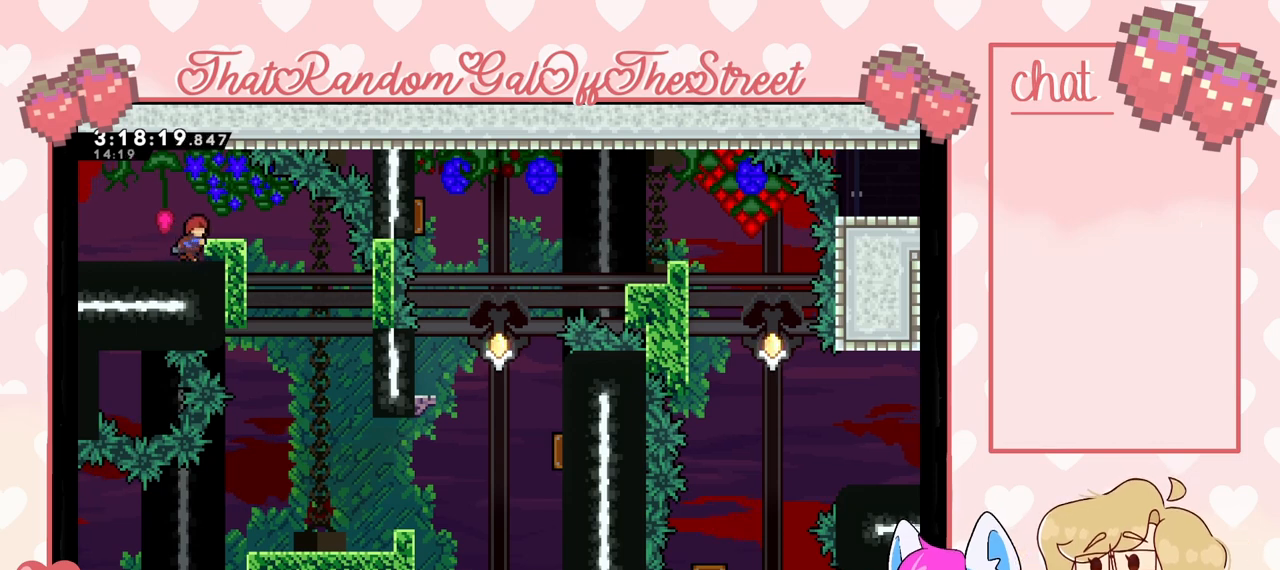
{"buttons": [], "left_stick": "right", "right_stick": "center", "events": []}
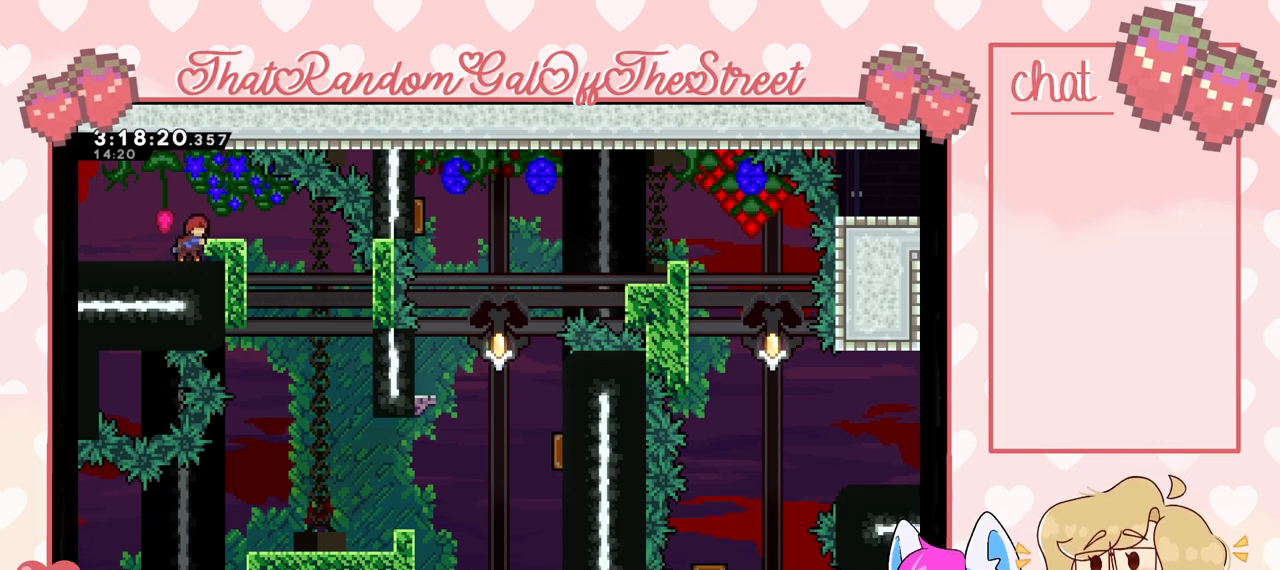
{"buttons": [], "left_stick": "right", "right_stick": "center", "events": []}
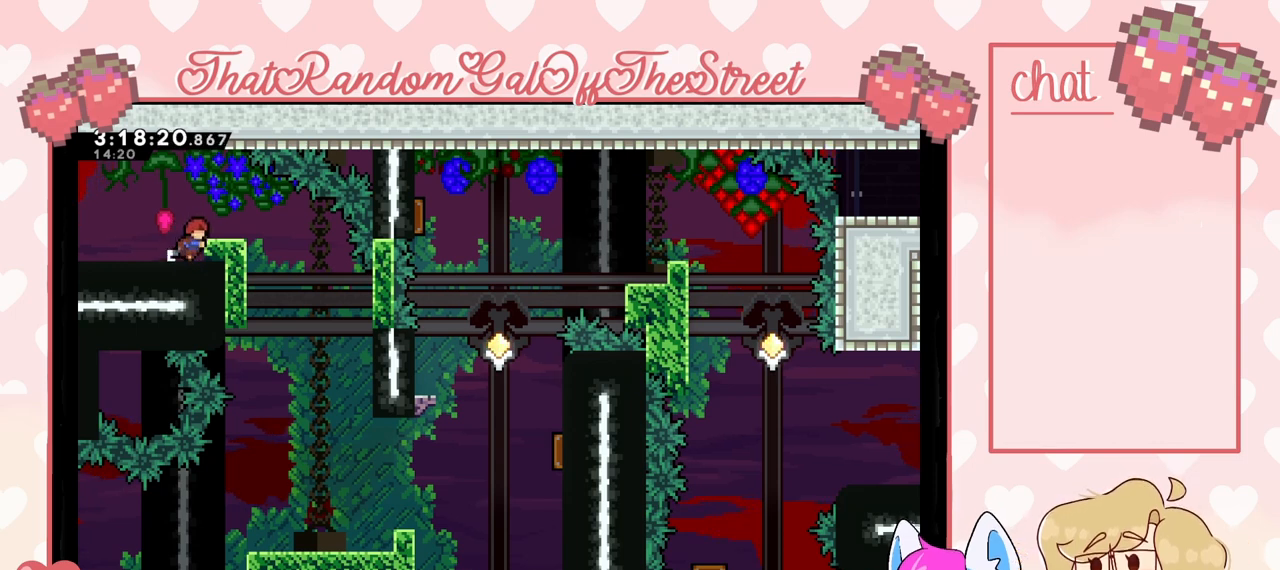
{"buttons": [], "left_stick": "center", "right_stick": "center", "events": [[433, "left_stick", "center"]]}
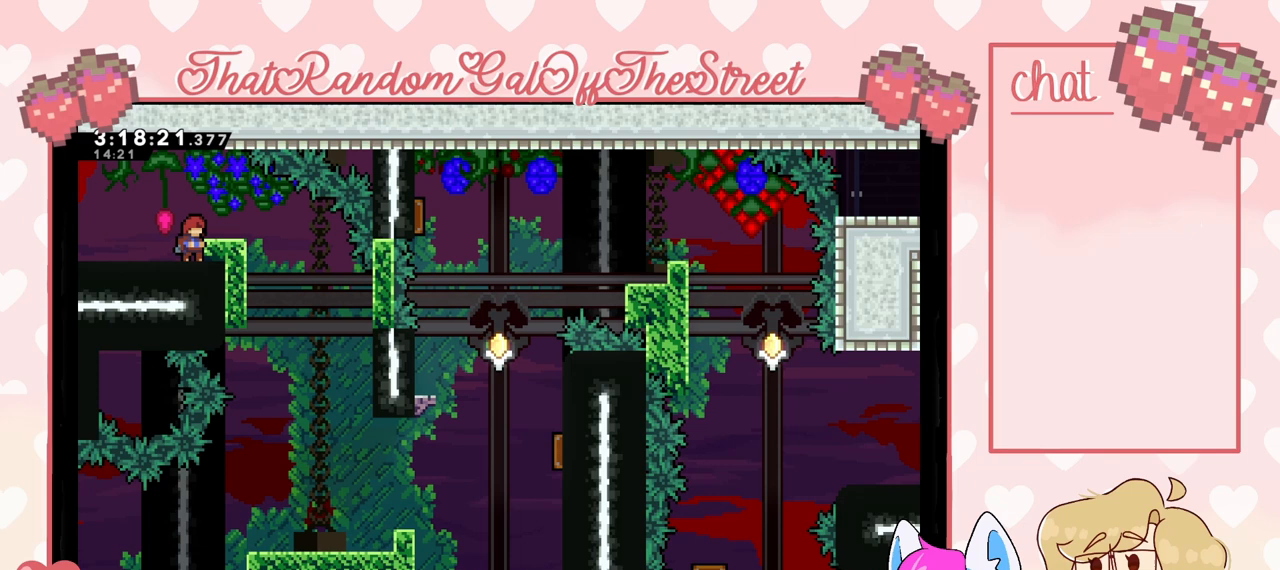
{"buttons": ["L2"], "left_stick": "center", "right_stick": "center", "events": [[100, "L2", "down"]]}
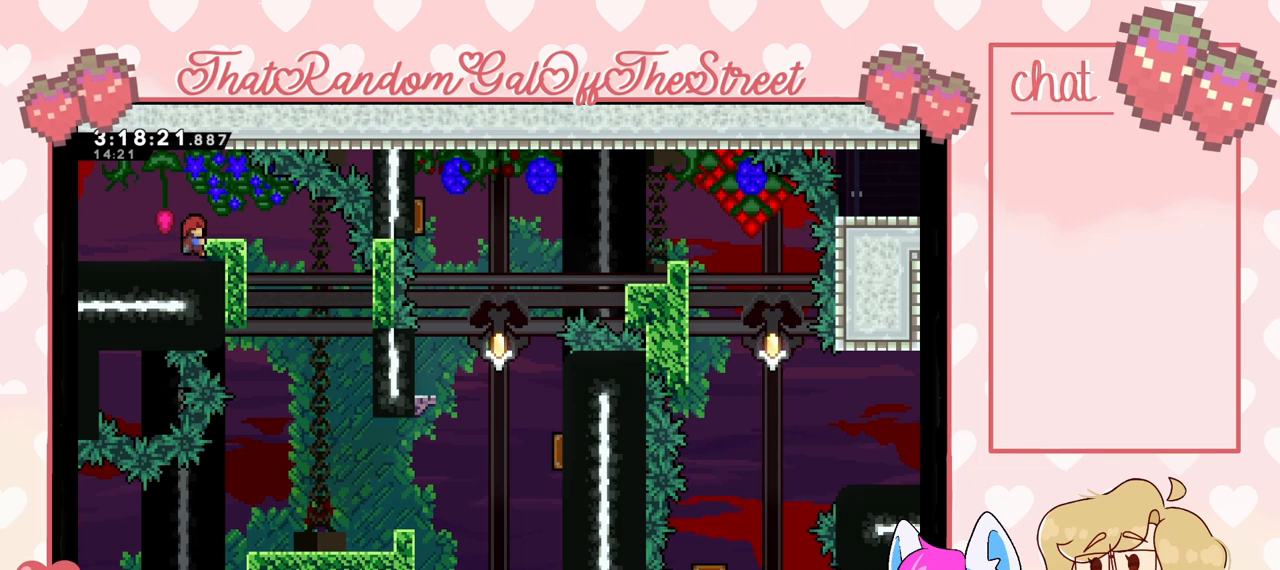
{"buttons": ["L2"], "left_stick": "up", "right_stick": "center", "events": [[200, "left_stick", "up"]]}
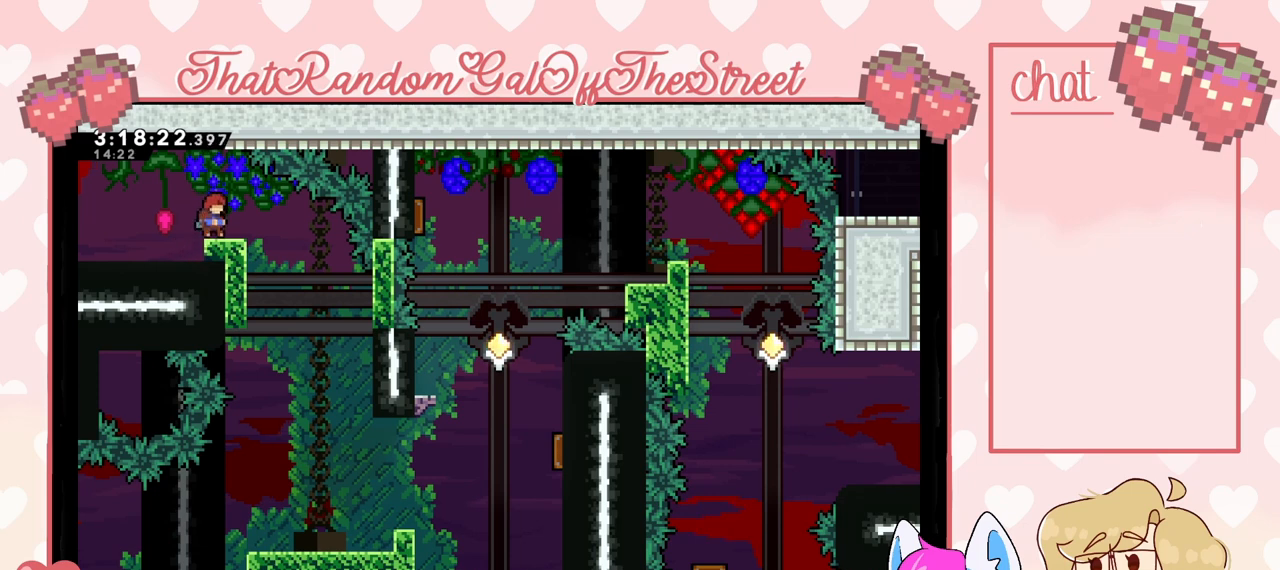
{"buttons": ["L2"], "left_stick": "center", "right_stick": "center", "events": [[67, "left_stick", "center"]]}
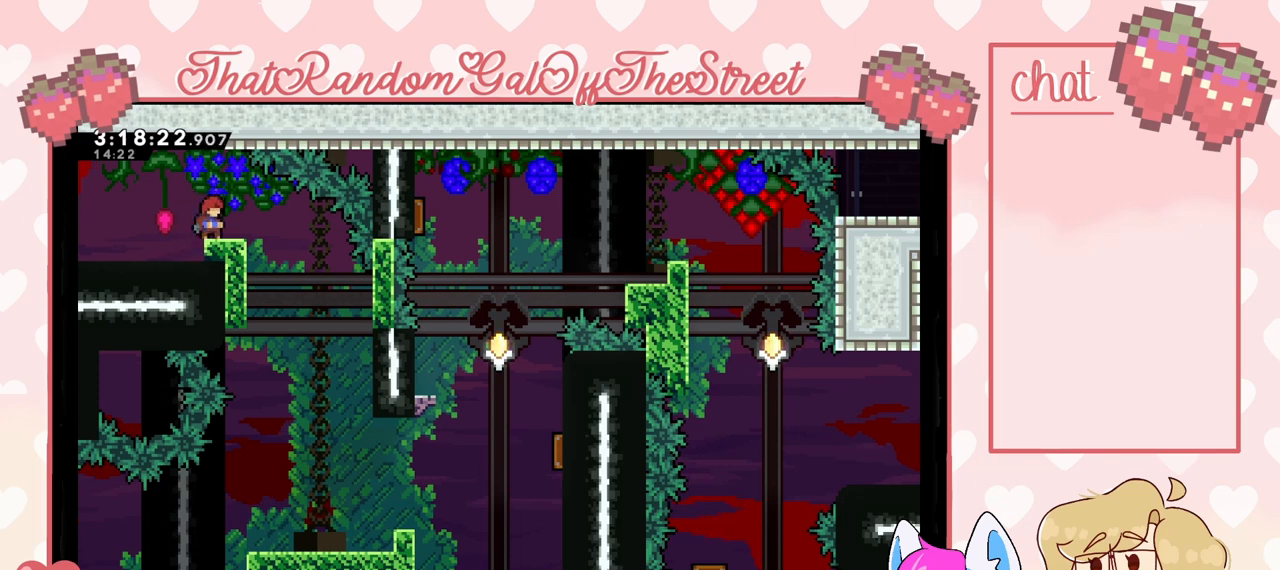
{"buttons": [], "left_stick": "center", "right_stick": "center", "events": [[267, "L2", "up"]]}
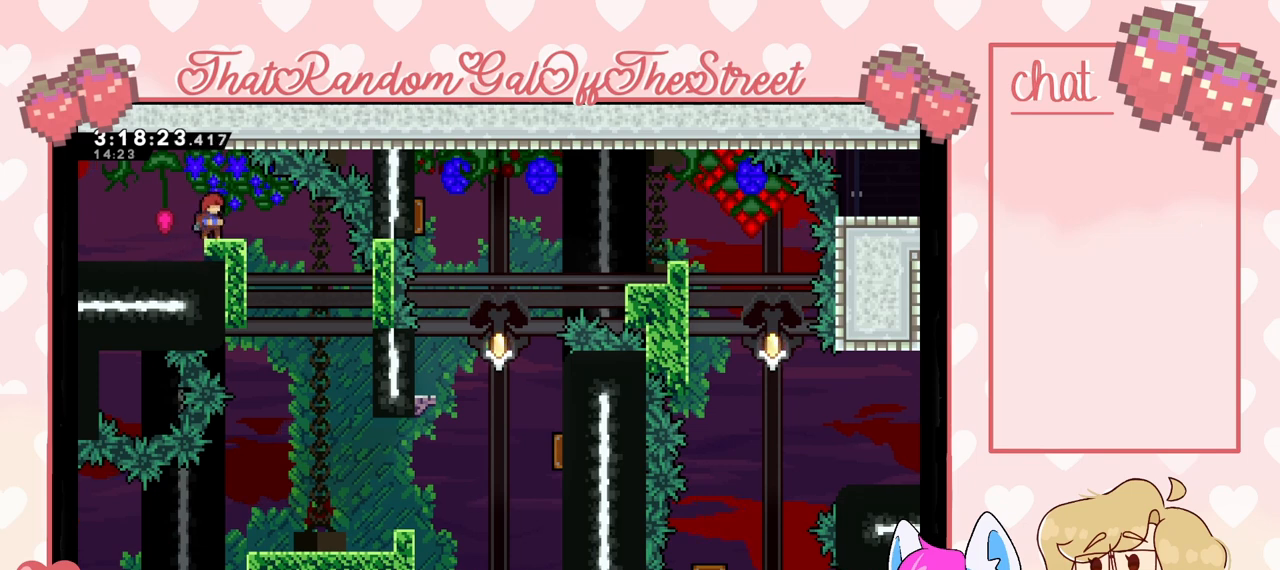
{"buttons": [], "left_stick": "center", "right_stick": "center", "events": []}
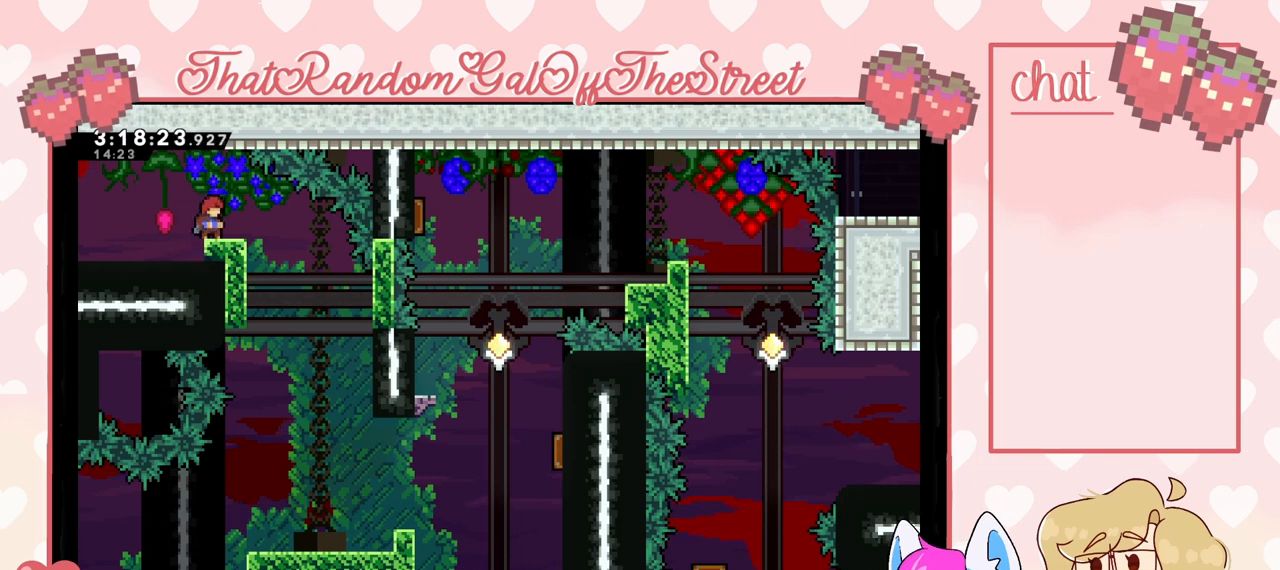
{"buttons": [], "left_stick": "center", "right_stick": "center", "events": []}
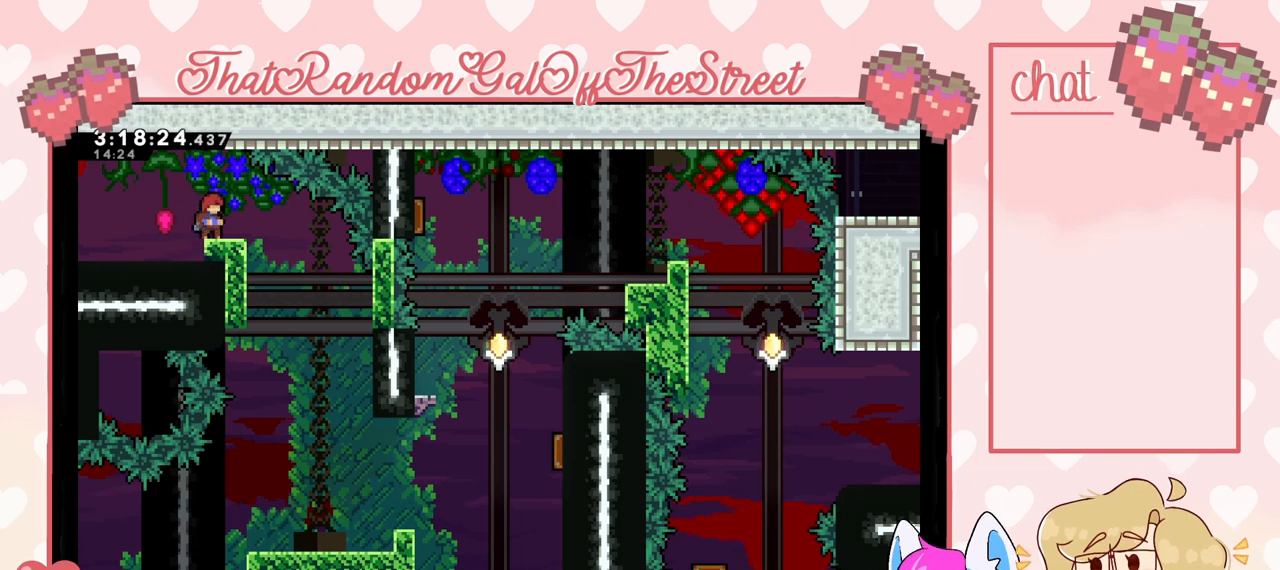
{"buttons": [], "left_stick": "center", "right_stick": "center", "events": []}
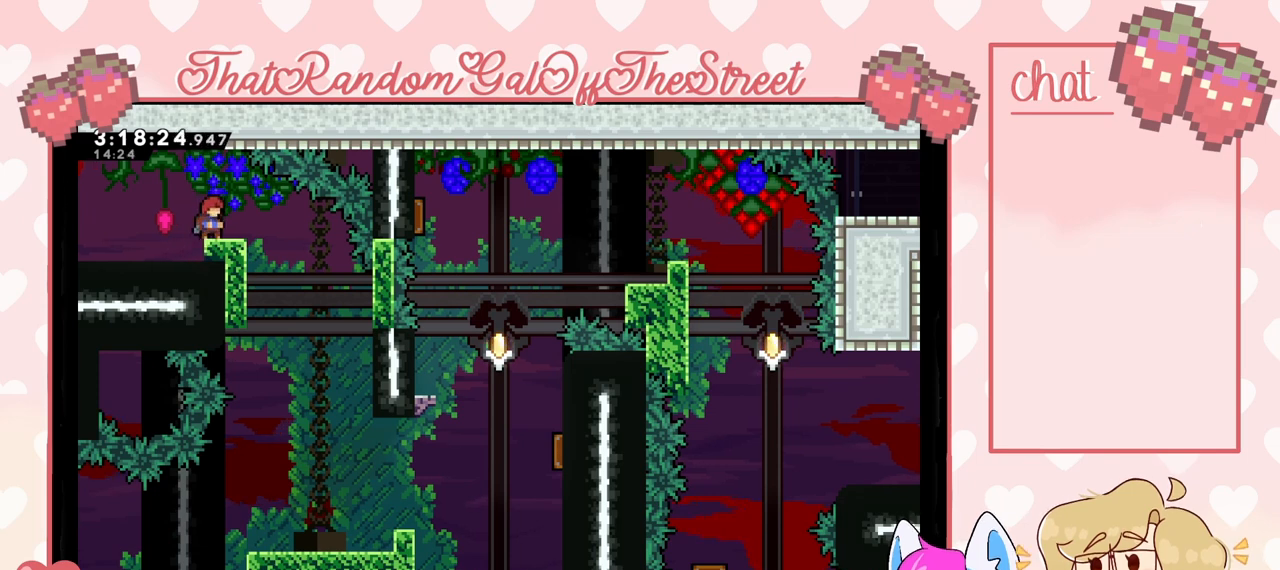
{"buttons": [], "left_stick": "center", "right_stick": "center", "events": []}
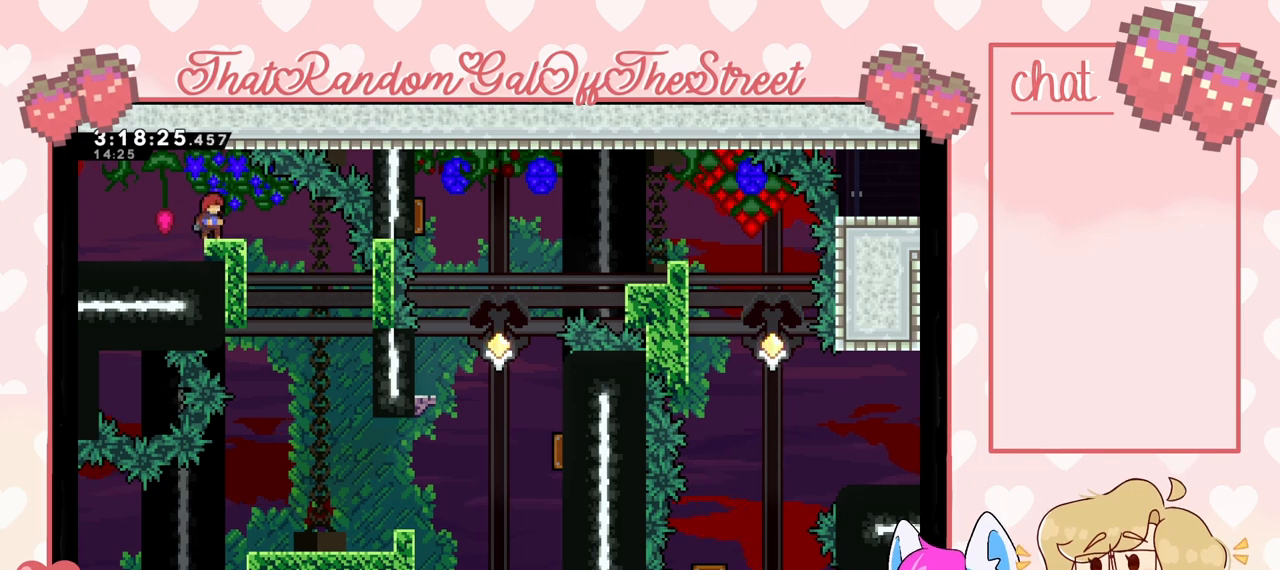
{"buttons": [], "left_stick": "center", "right_stick": "center", "events": []}
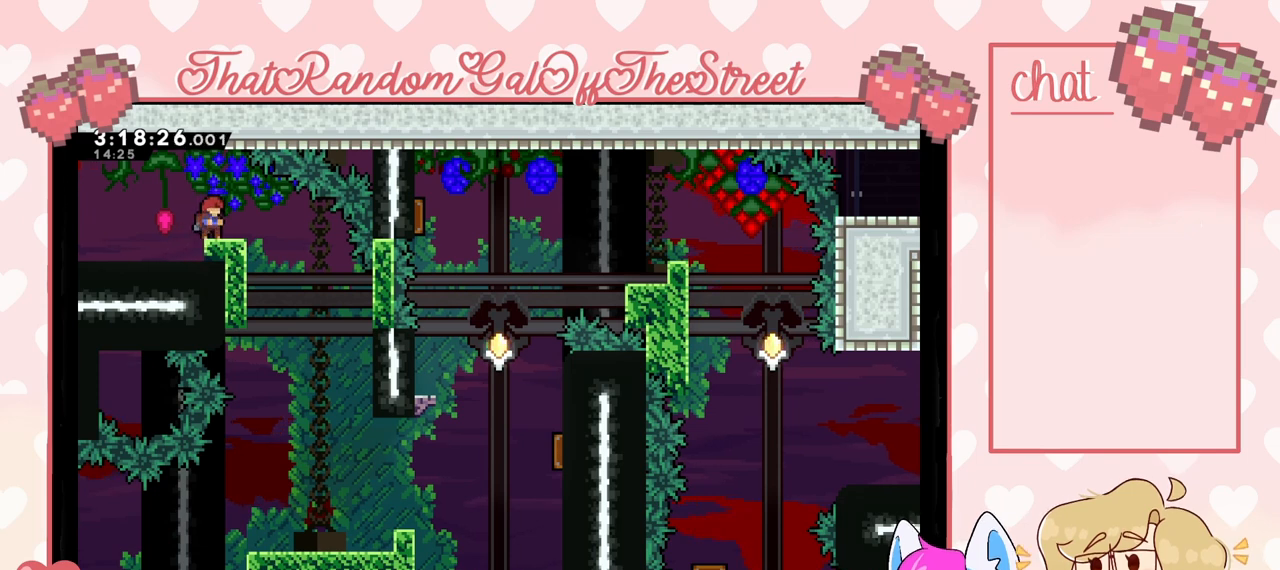
{"buttons": [], "left_stick": "center", "right_stick": "center", "events": []}
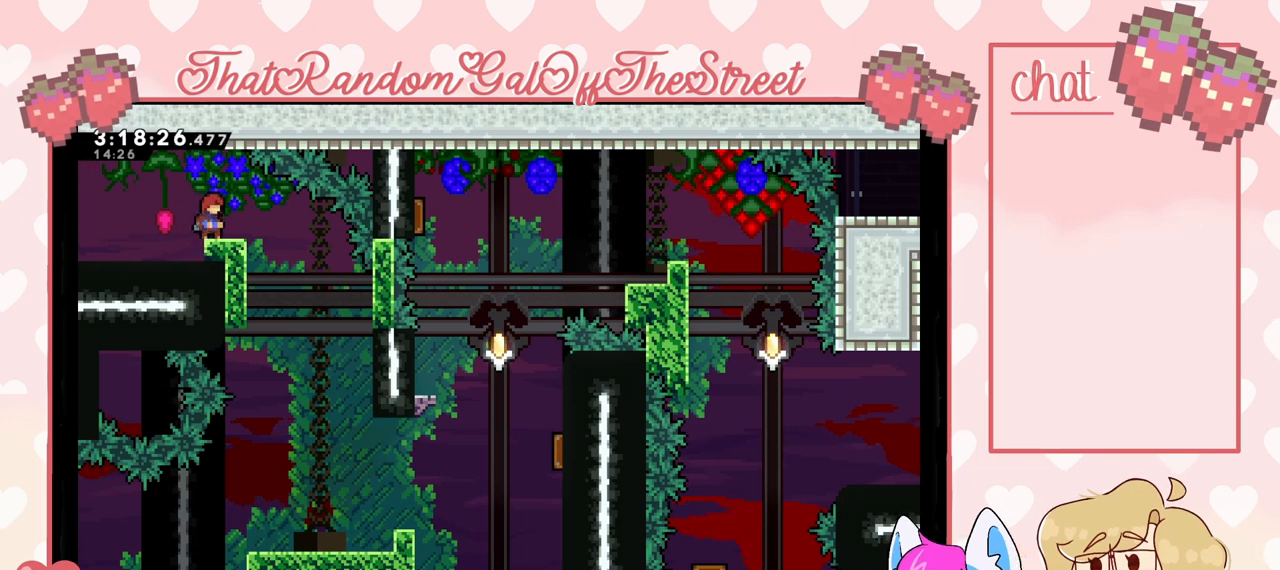
{"buttons": [], "left_stick": "center", "right_stick": "center", "events": []}
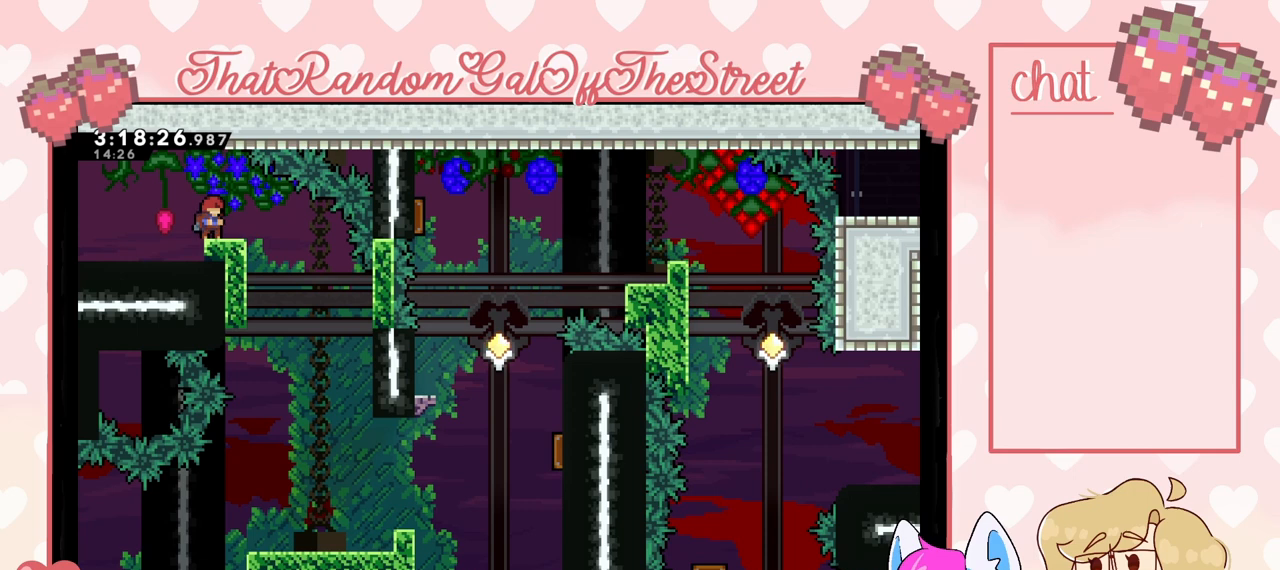
{"buttons": [], "left_stick": "center", "right_stick": "center", "events": []}
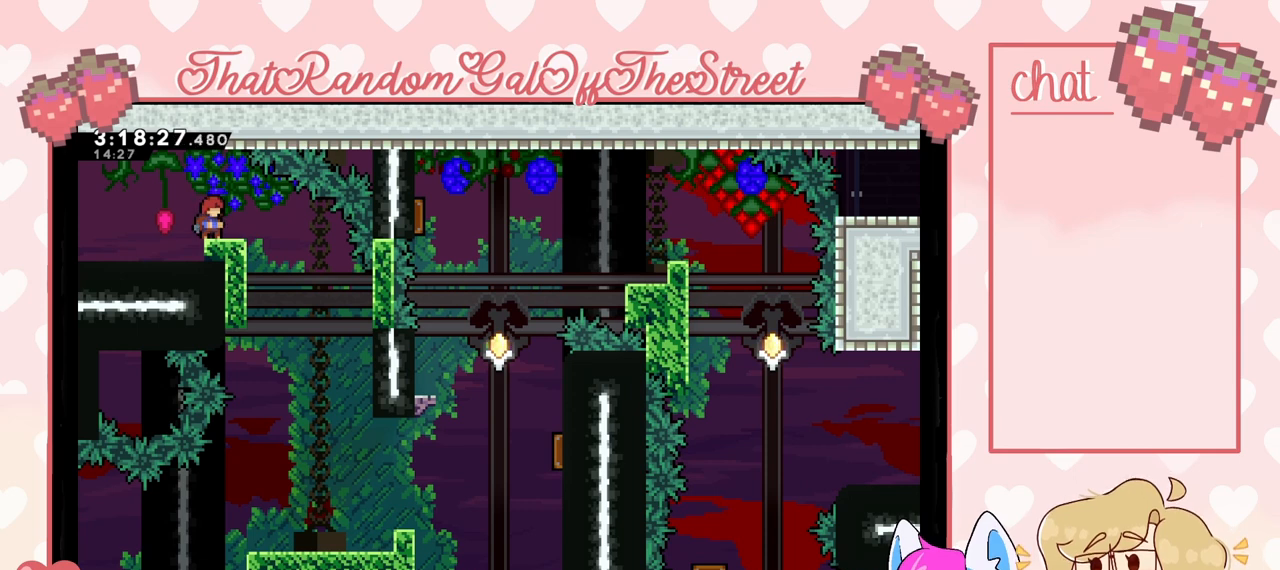
{"buttons": [], "left_stick": "right", "right_stick": "center", "events": [[67, "left_stick", "right"]]}
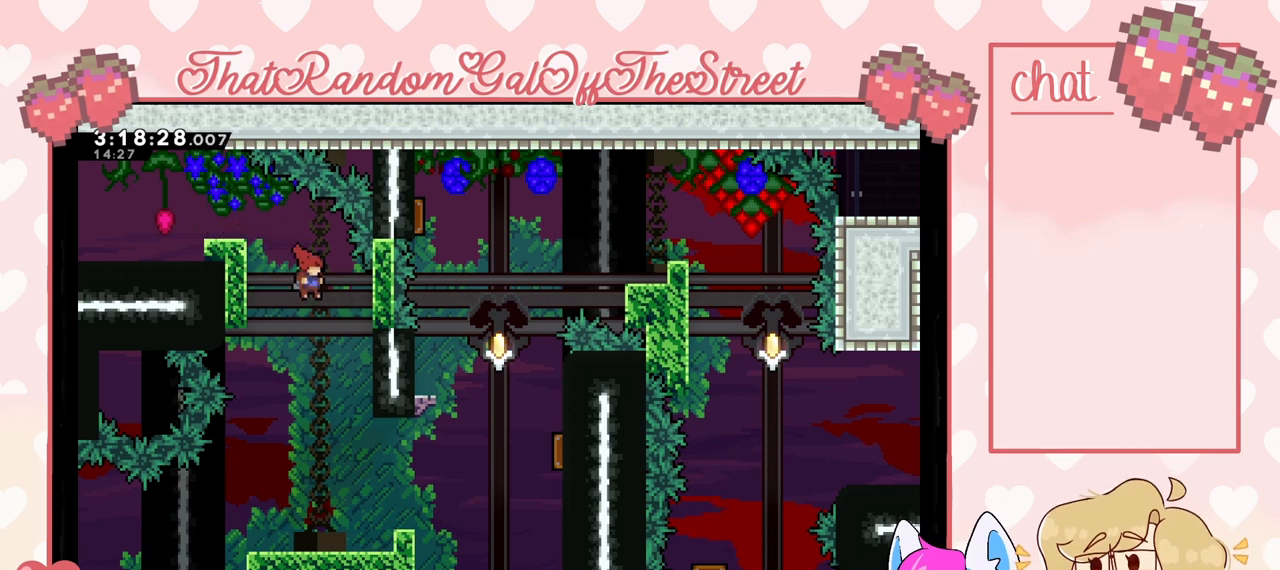
{"buttons": [], "left_stick": "center", "right_stick": "center", "events": [[267, "left_stick", "center"]]}
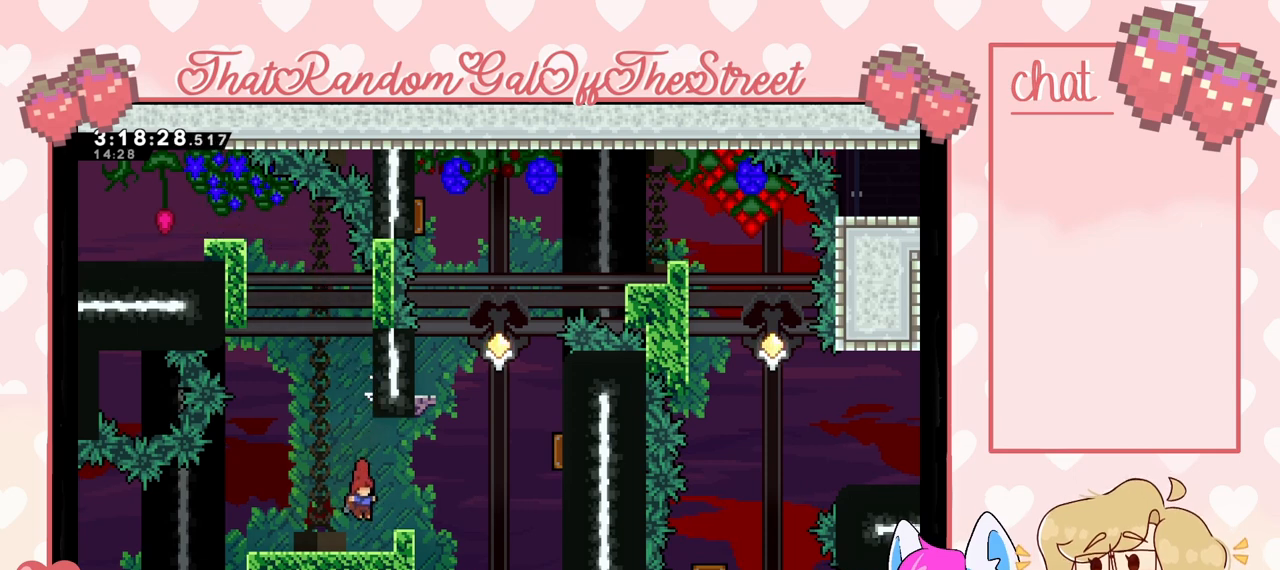
{"buttons": [], "left_stick": "center", "right_stick": "center", "events": []}
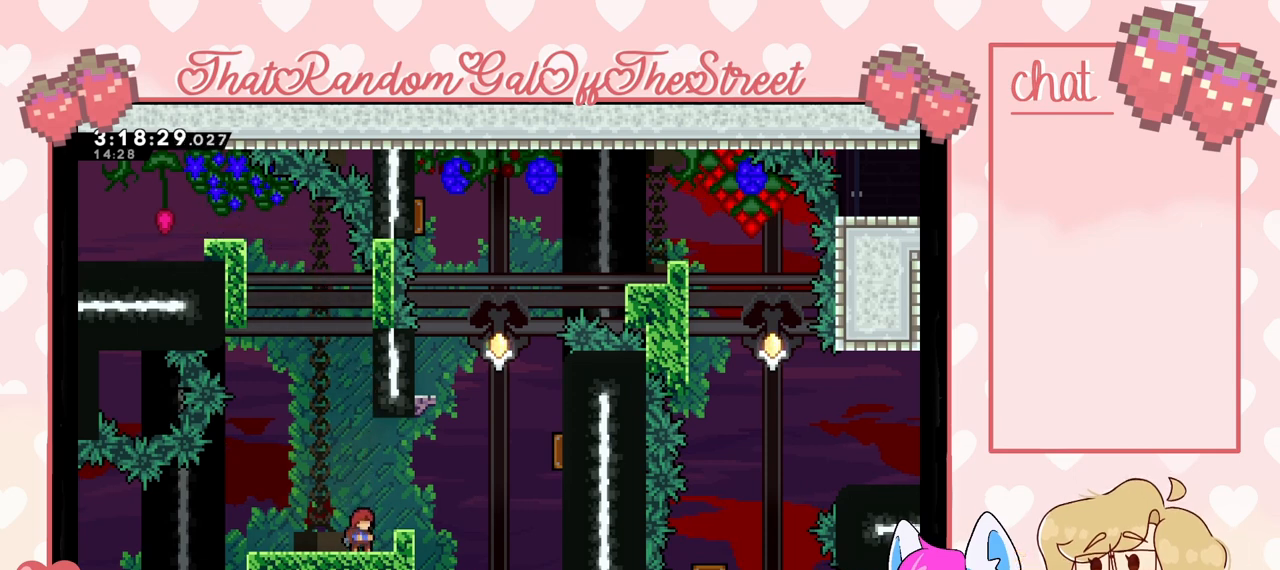
{"buttons": [], "left_stick": "center", "right_stick": "center", "events": []}
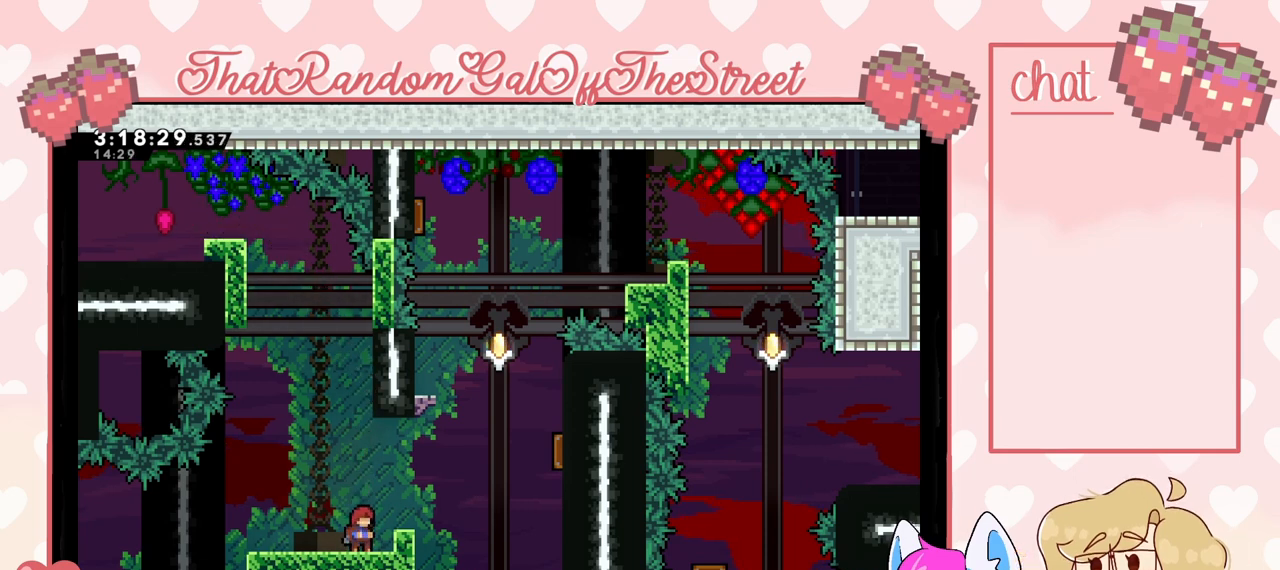
{"buttons": [], "left_stick": "right", "right_stick": "center", "events": [[500, "left_stick", "right"]]}
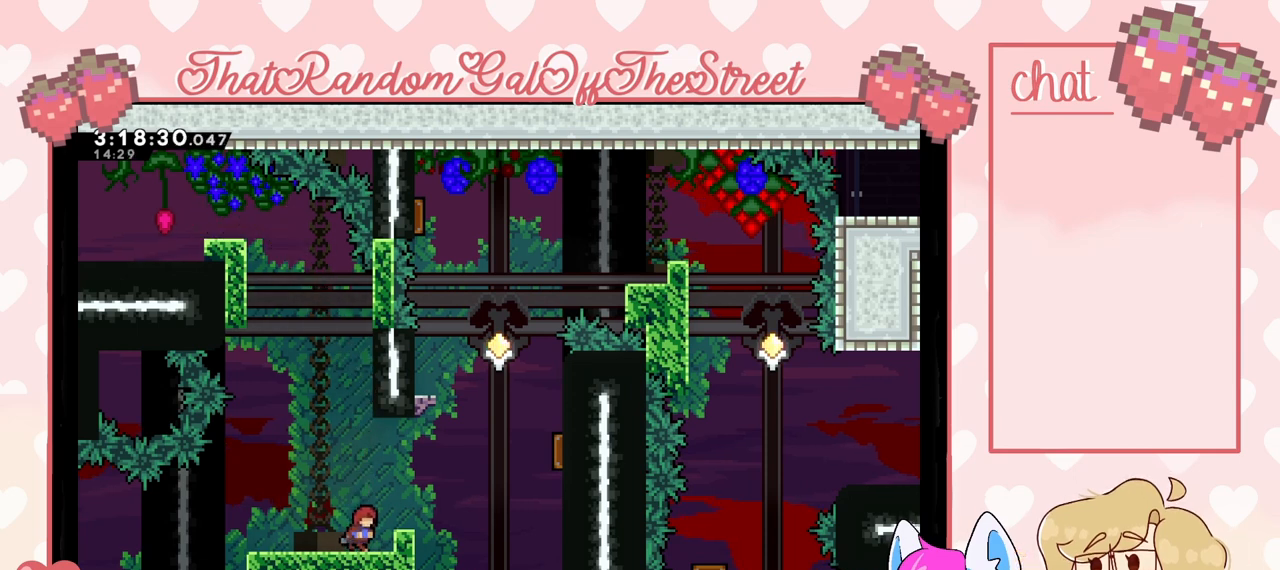
{"buttons": [], "left_stick": "right", "right_stick": "center", "events": []}
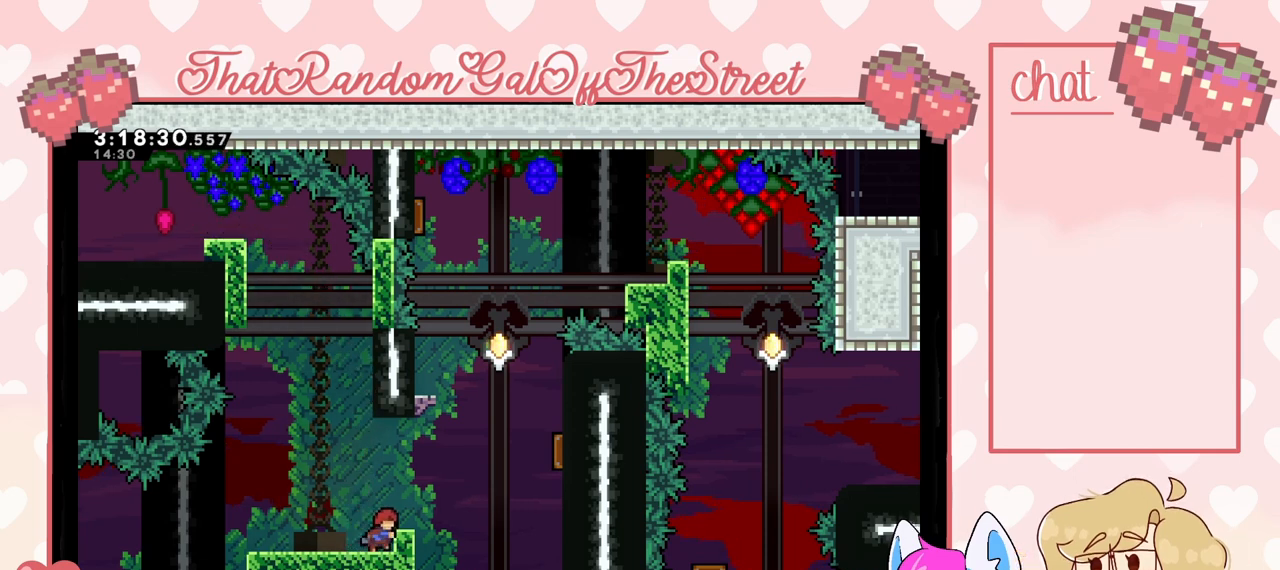
{"buttons": [], "left_stick": "right", "right_stick": "center", "events": []}
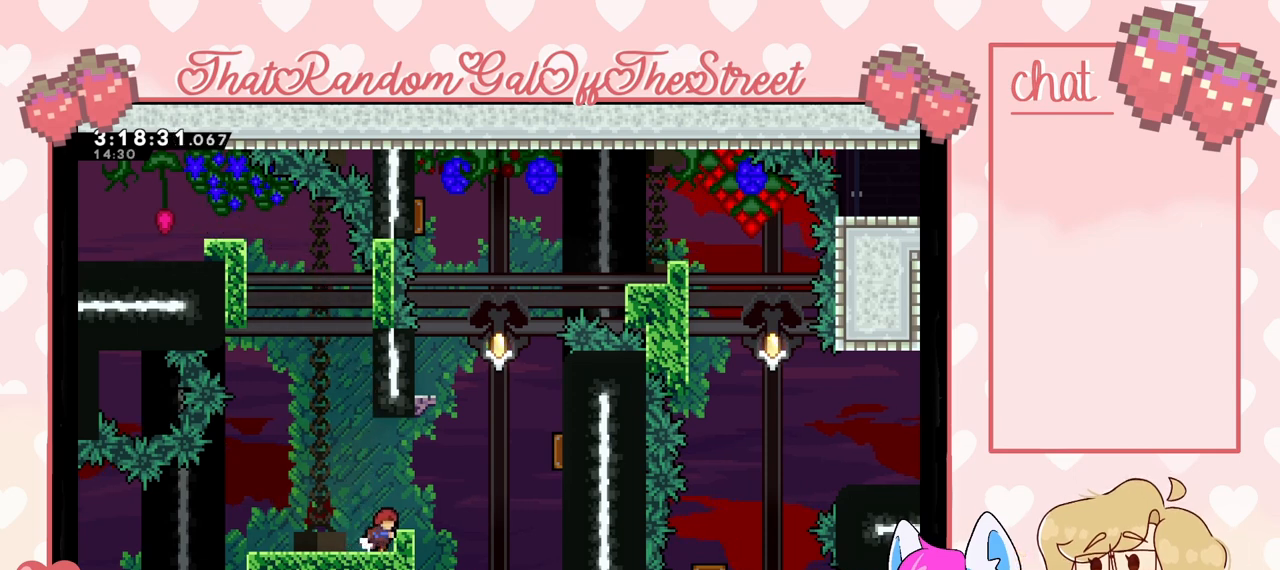
{"buttons": ["L2"], "left_stick": "center", "right_stick": "center", "events": [[233, "L2", "down"], [233, "left_stick", "center"]]}
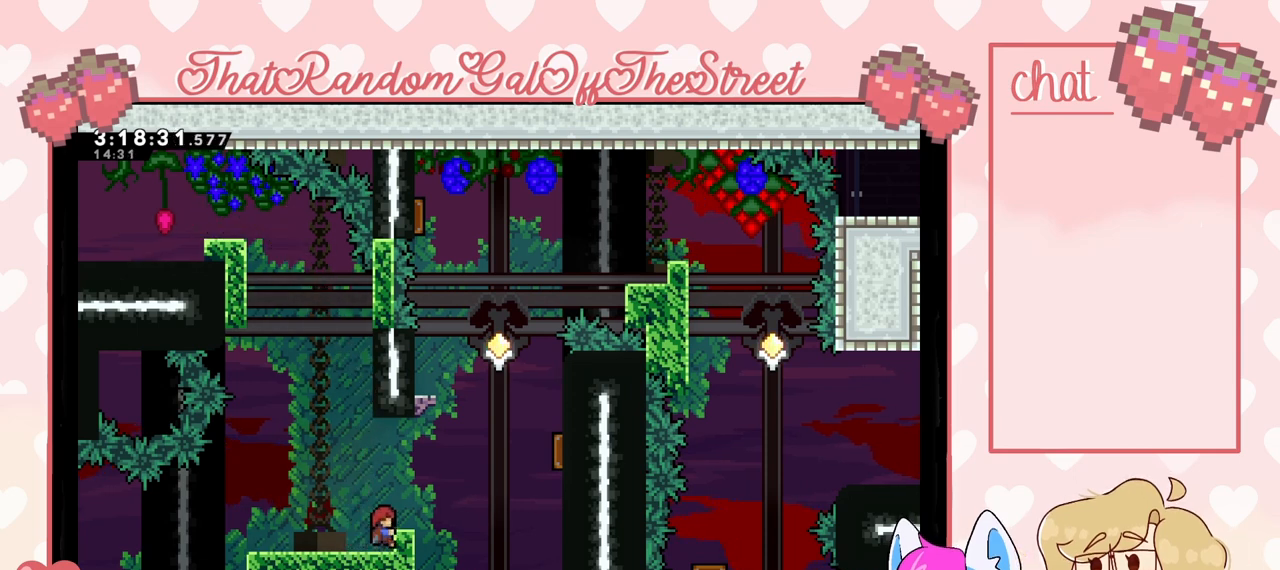
{"buttons": ["L2"], "left_stick": "center", "right_stick": "center", "events": [[67, "left_stick", "up"], [500, "left_stick", "center"]]}
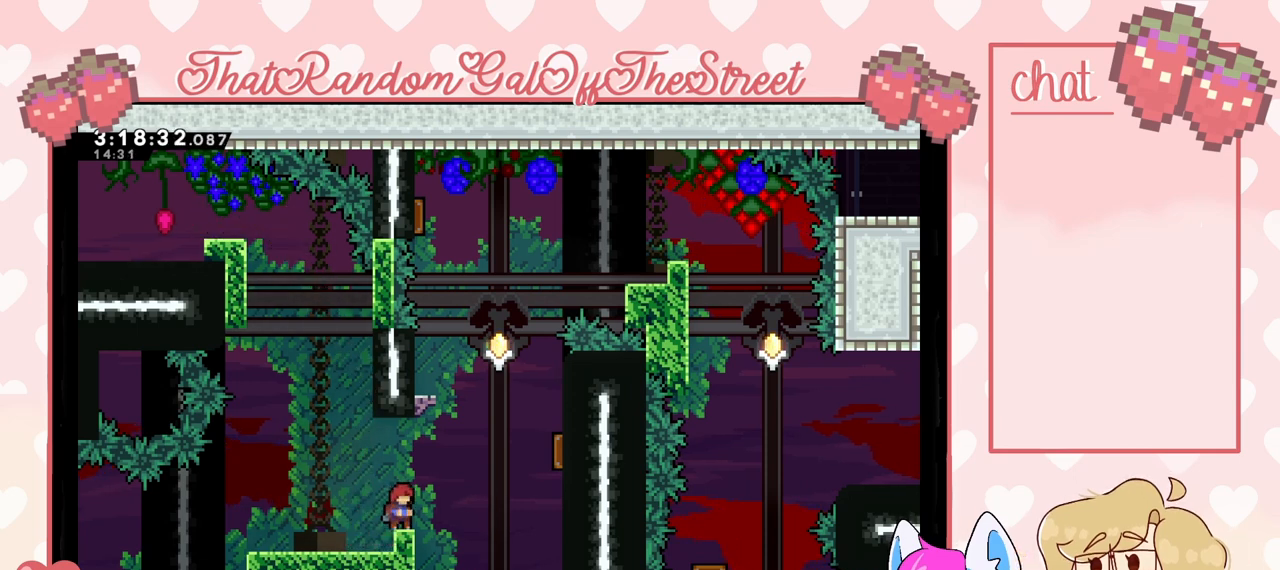
{"buttons": [], "left_stick": "center", "right_stick": "center", "events": [[300, "L2", "up"]]}
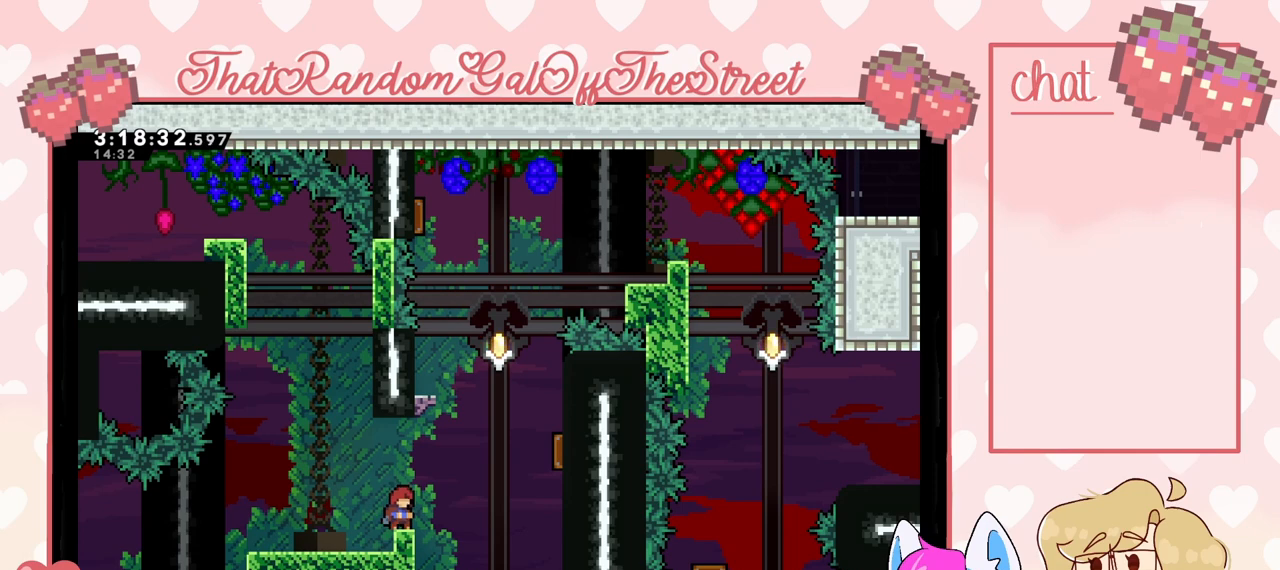
{"buttons": [], "left_stick": "center", "right_stick": "center", "events": []}